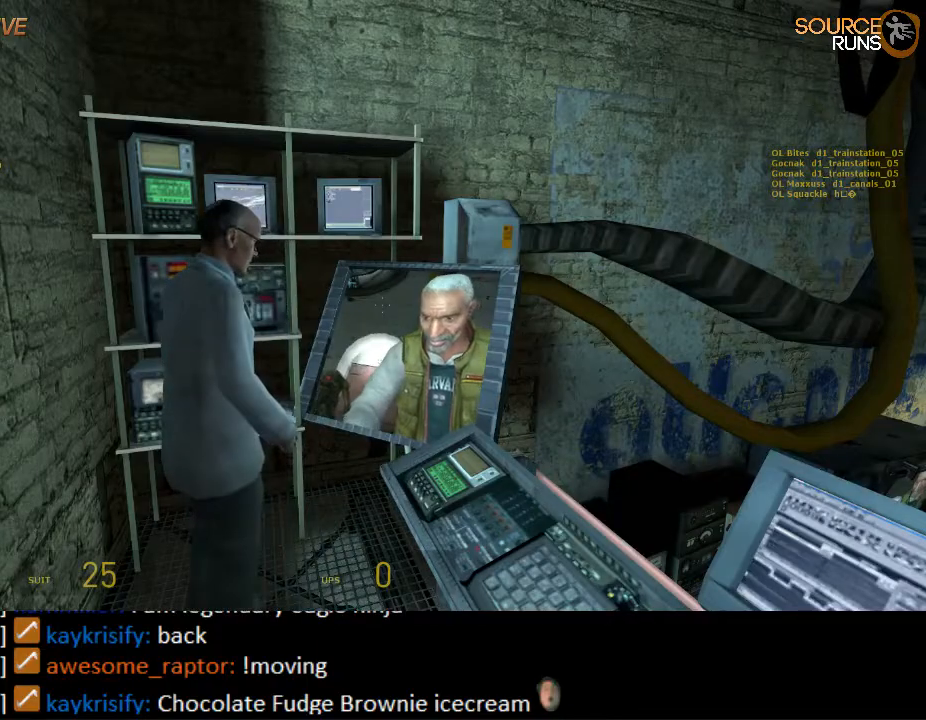
Gameplay with keyboard and mouse; each line is a JSON object with the keys and mouse buttons held at the frame after it. "events" lists presses ("down") and releases ("up") of "1", "2", "3", "4", "5", "a", "alt", "c", "ctrl", "d", "e", "f", "q", "r", "s", "shift", "space", "tab", "v", "w", "x", "z", "mouse_left", "mouse_middle", "mouse_right", "mouse_wheel_up" and "mouse_wheel_down" between this image and that frame as [ms after this image, input, new state], when the widget could be followed in between. "mouse_left", "mouse_middle", "mouse_right", "mouse_wheel_up", "mouse_wheel_down" = the "left", "middle", "right", "wheel_up", "wheel_down" buttons of the "mouse" list. No other keys are recorded. Mouse movement is not recorded.
{"keys": ["d", "w"], "mouse": [], "events": [[333, "d", "down"], [500, "w", "down"]]}
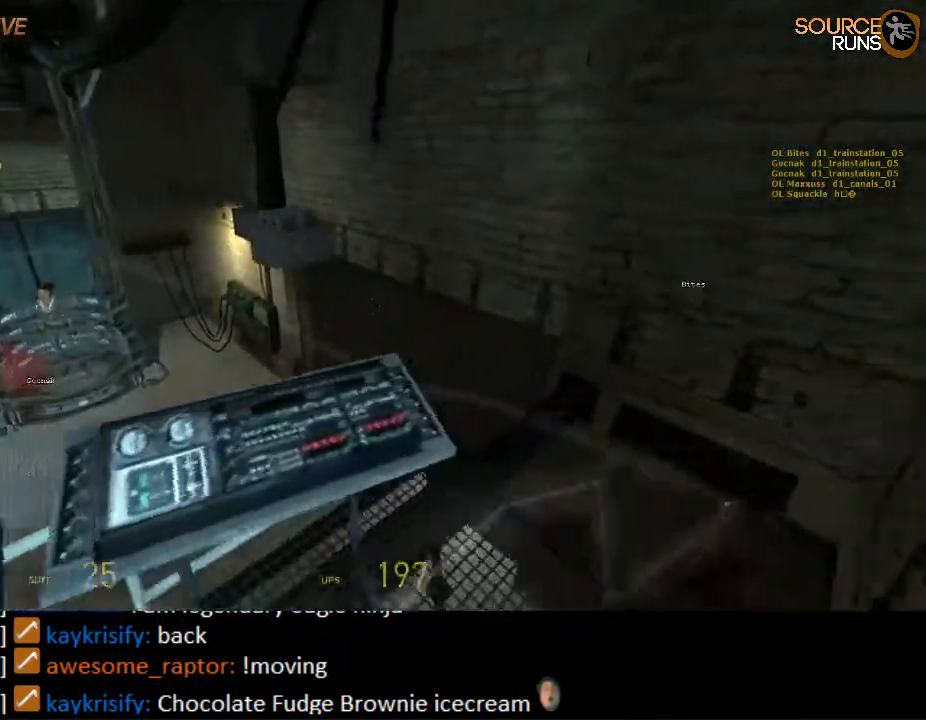
{"keys": ["a", "w"], "mouse": [], "events": [[200, "d", "up"], [333, "a", "down"]]}
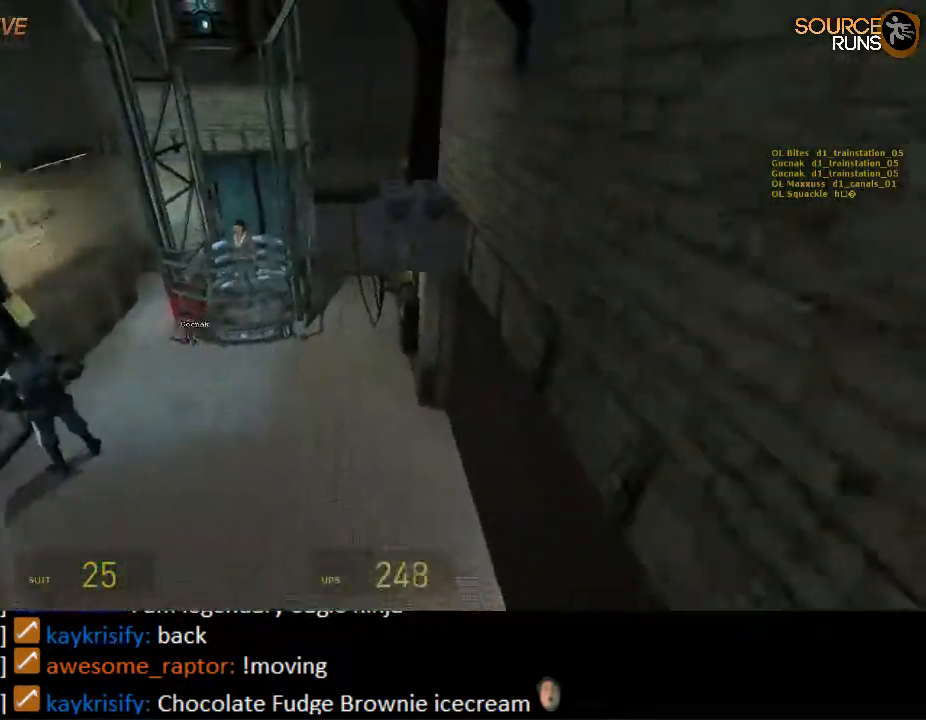
{"keys": ["ctrl", "d"], "mouse": [], "events": [[33, "mouse_wheel_up", "down"], [67, "w", "up"], [133, "ctrl", "down"], [167, "mouse_wheel_up", "up"], [433, "d", "down"], [483, "a", "up"]]}
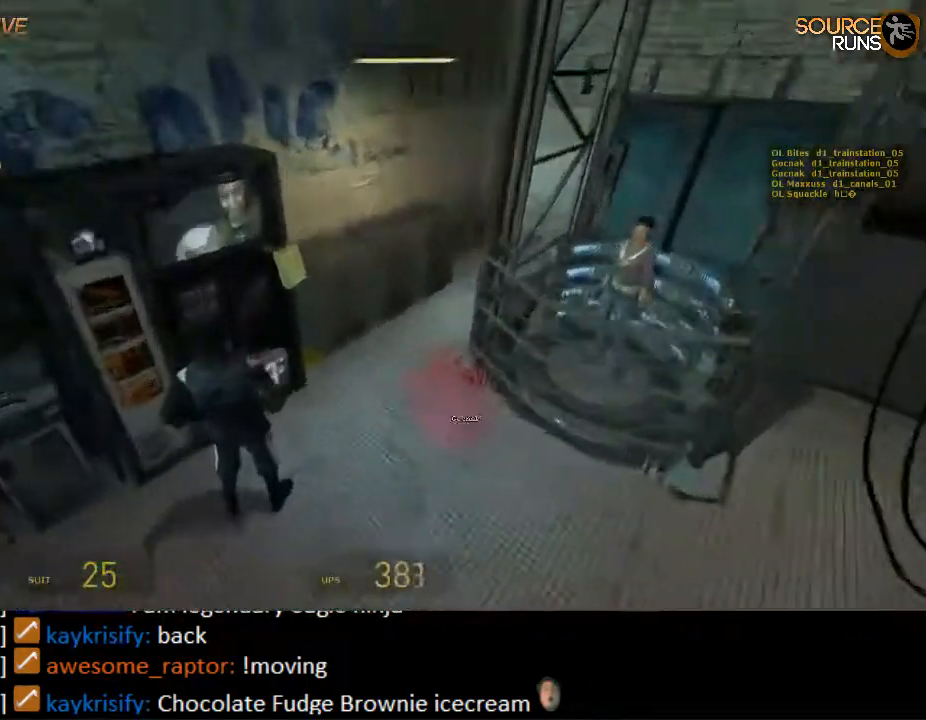
{"keys": ["a", "w"], "mouse": ["wheel_down"], "events": [[50, "ctrl", "up"], [217, "w", "down"], [250, "d", "up"], [417, "a", "down"], [483, "mouse_wheel_down", "down"]]}
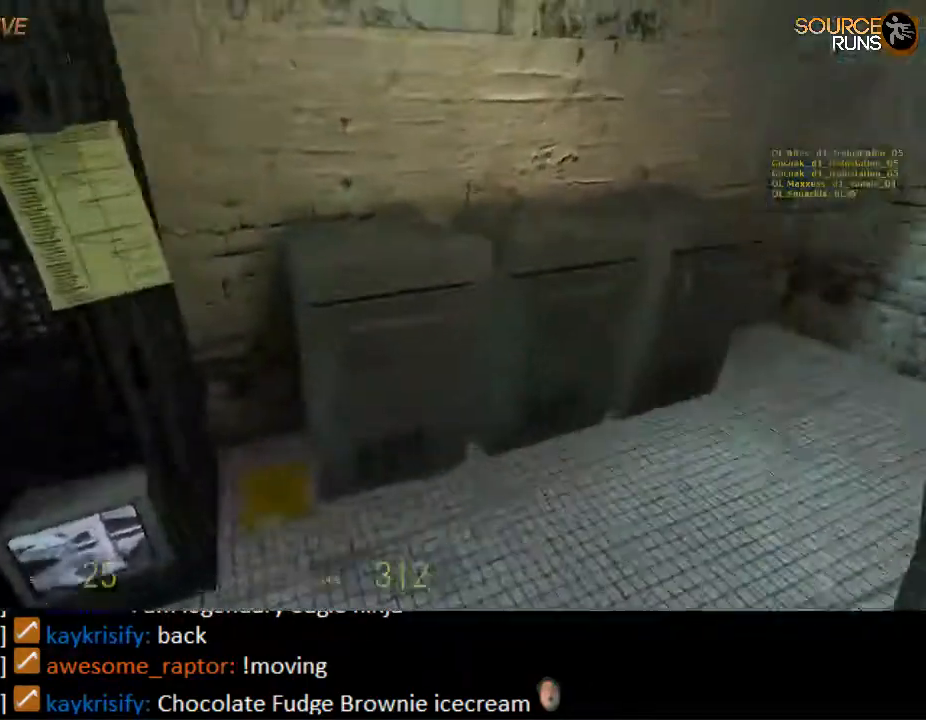
{"keys": ["w"], "mouse": ["wheel_up"], "events": [[17, "a", "up"], [83, "ctrl", "down"], [117, "mouse_wheel_down", "up"], [250, "ctrl", "up"], [500, "mouse_wheel_up", "down"]]}
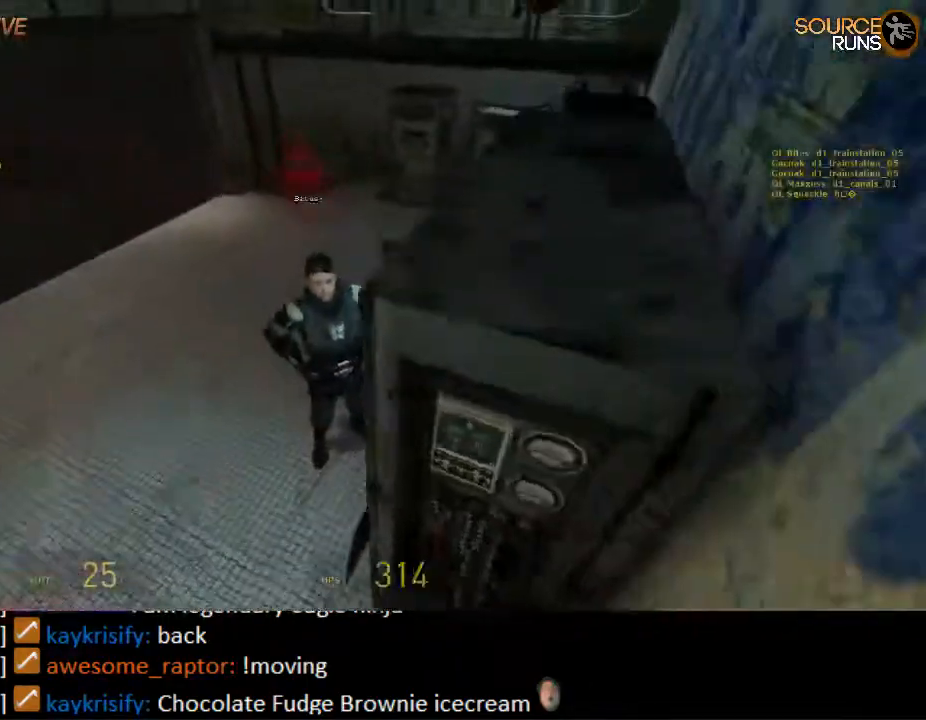
{"keys": ["ctrl", "w"], "mouse": [], "events": [[33, "ctrl", "down"], [33, "d", "down"], [100, "mouse_wheel_up", "up"], [133, "w", "up"], [233, "w", "down"], [333, "d", "up"]]}
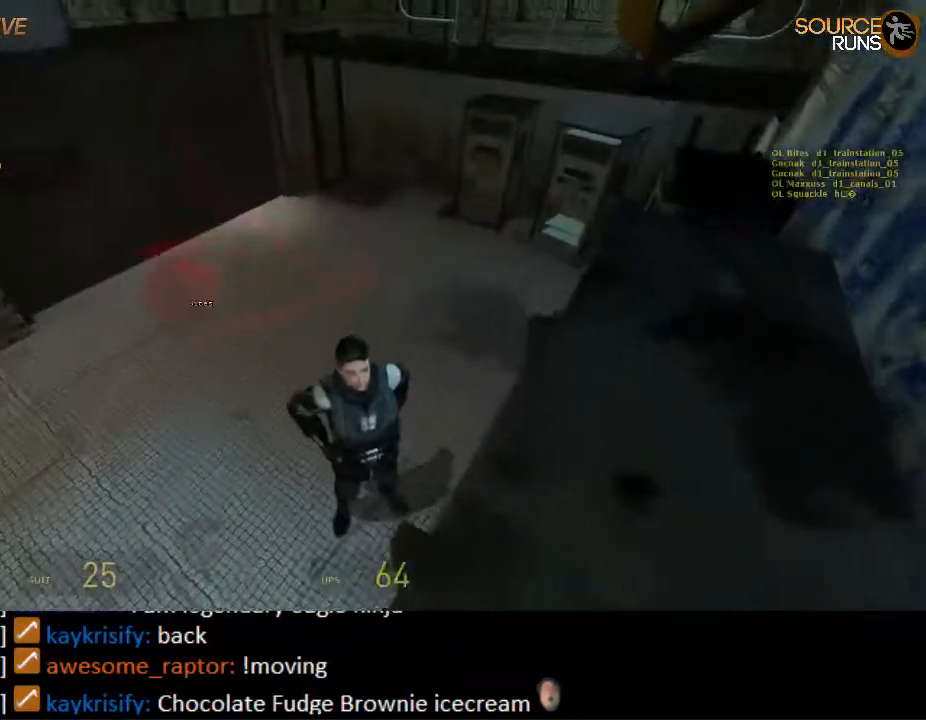
{"keys": ["ctrl"], "mouse": [], "events": [[133, "a", "down"], [383, "a", "up"], [483, "w", "up"]]}
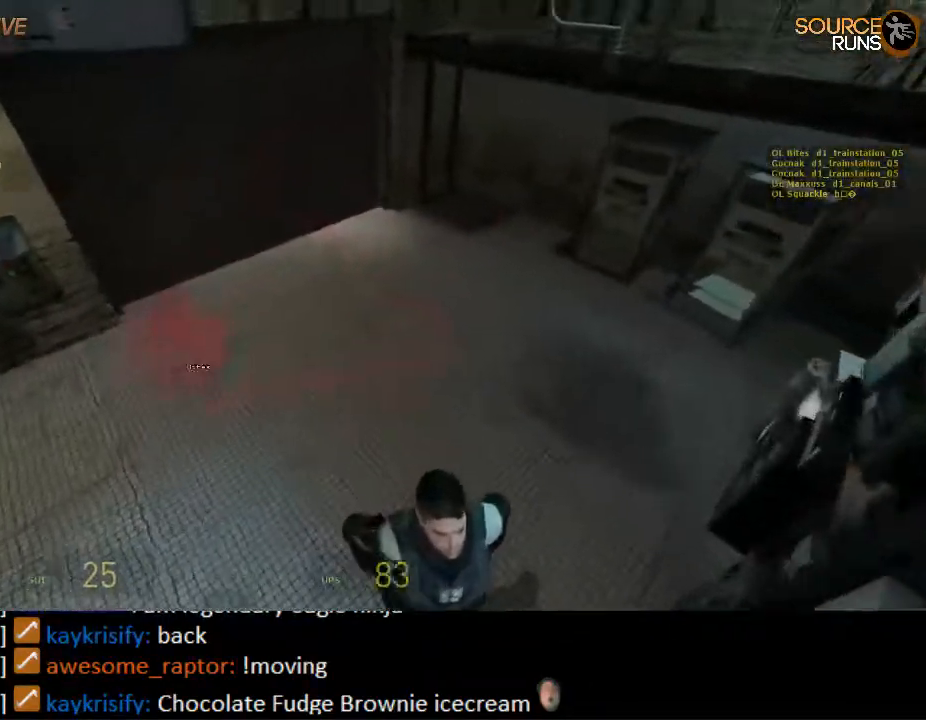
{"keys": ["w"], "mouse": [], "events": [[117, "s", "down"], [217, "ctrl", "up"], [217, "s", "up"], [417, "w", "down"]]}
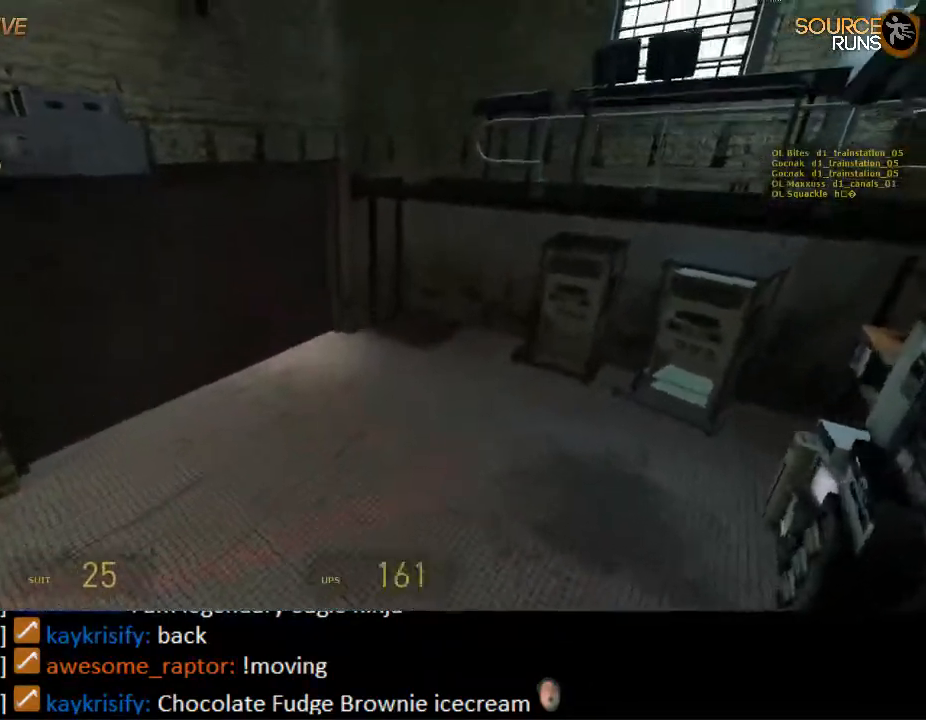
{"keys": [], "mouse": [], "events": [[17, "shift", "down"], [117, "mouse_wheel_up", "down"], [183, "d", "down"], [283, "shift", "up"], [283, "w", "up"], [317, "d", "up"], [317, "mouse_wheel_up", "up"]]}
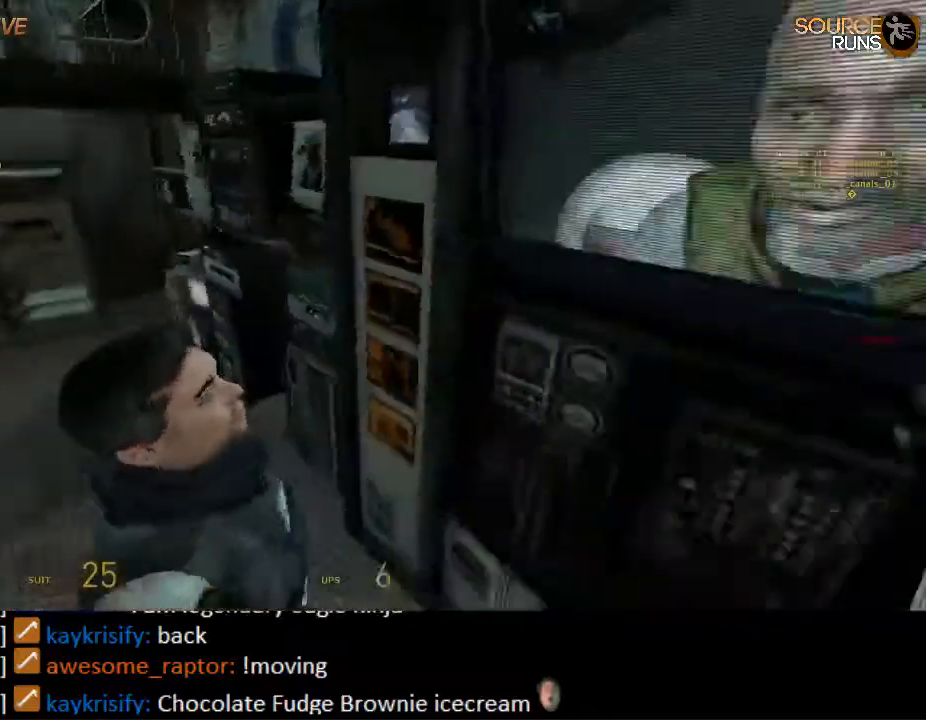
{"keys": ["a", "ctrl"], "mouse": ["wheel_down"], "events": [[100, "d", "down"], [233, "w", "down"], [367, "d", "up"], [433, "a", "down"], [433, "ctrl", "down"], [467, "mouse_wheel_down", "down"], [500, "w", "up"]]}
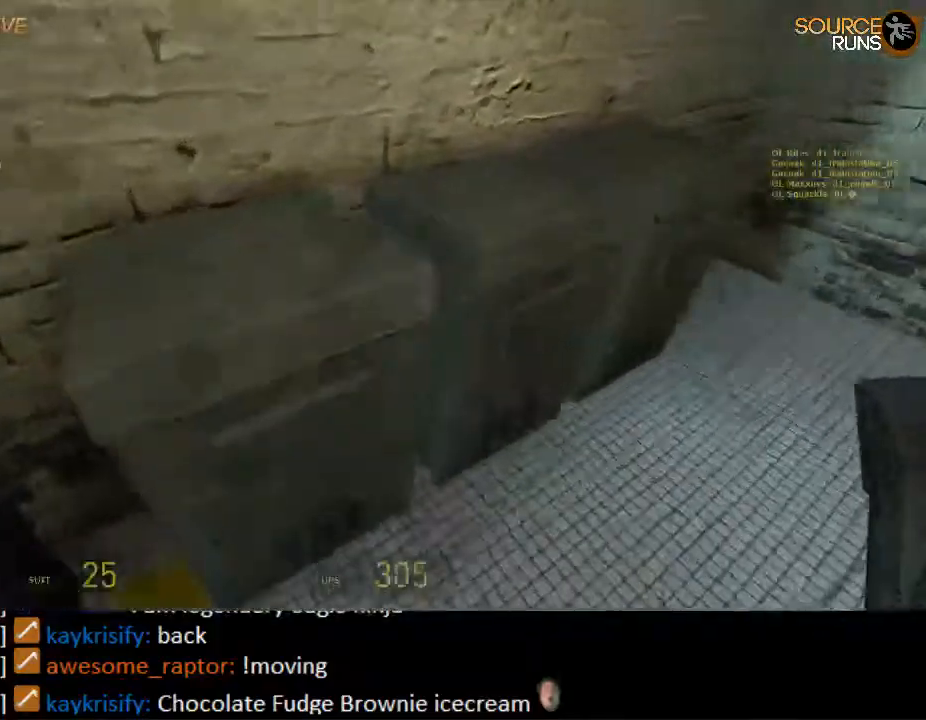
{"keys": ["w"], "mouse": [], "events": [[100, "mouse_wheel_down", "up"], [200, "w", "down"], [233, "a", "up"], [233, "ctrl", "up"]]}
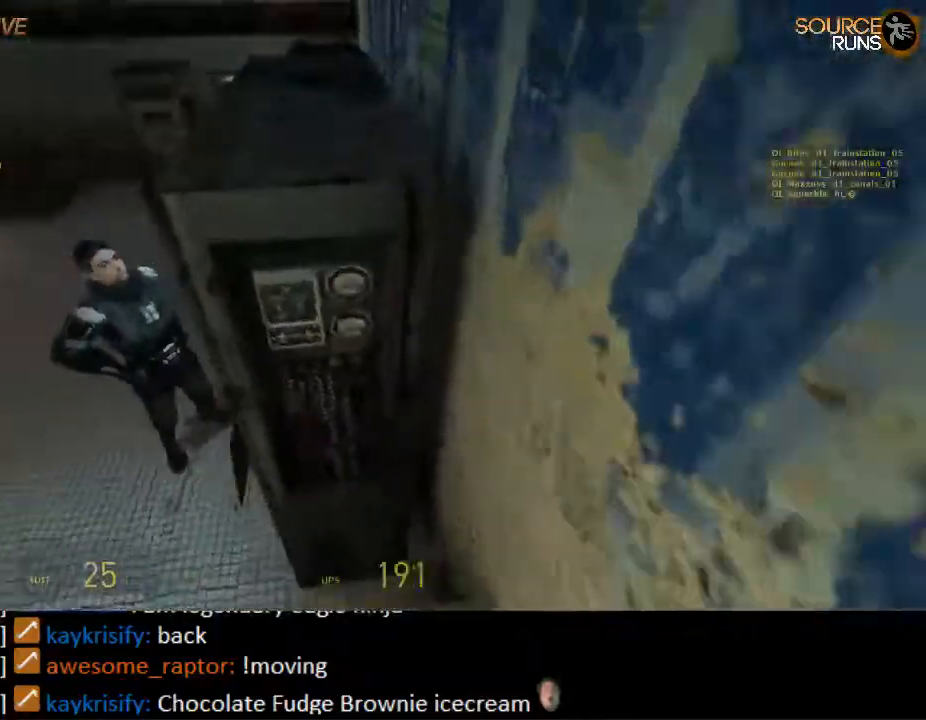
{"keys": ["ctrl", "d", "w"], "mouse": [], "events": [[50, "mouse_wheel_up", "down"], [83, "ctrl", "down"], [83, "d", "down"], [217, "mouse_wheel_up", "up"]]}
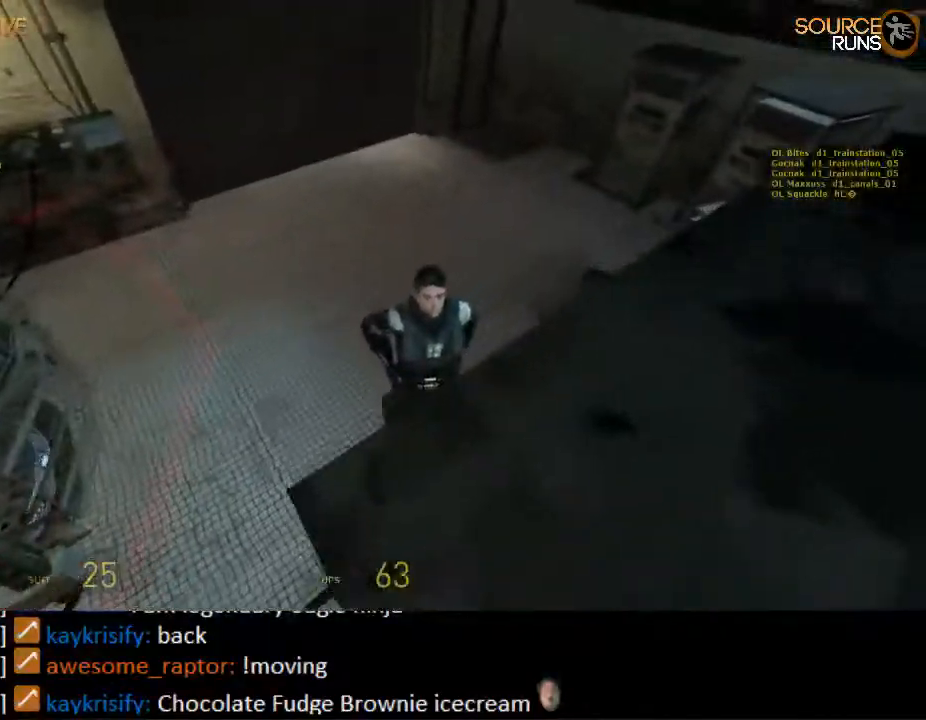
{"keys": ["ctrl", "w"], "mouse": [], "events": [[17, "d", "up"], [200, "a", "down"], [367, "a", "up"]]}
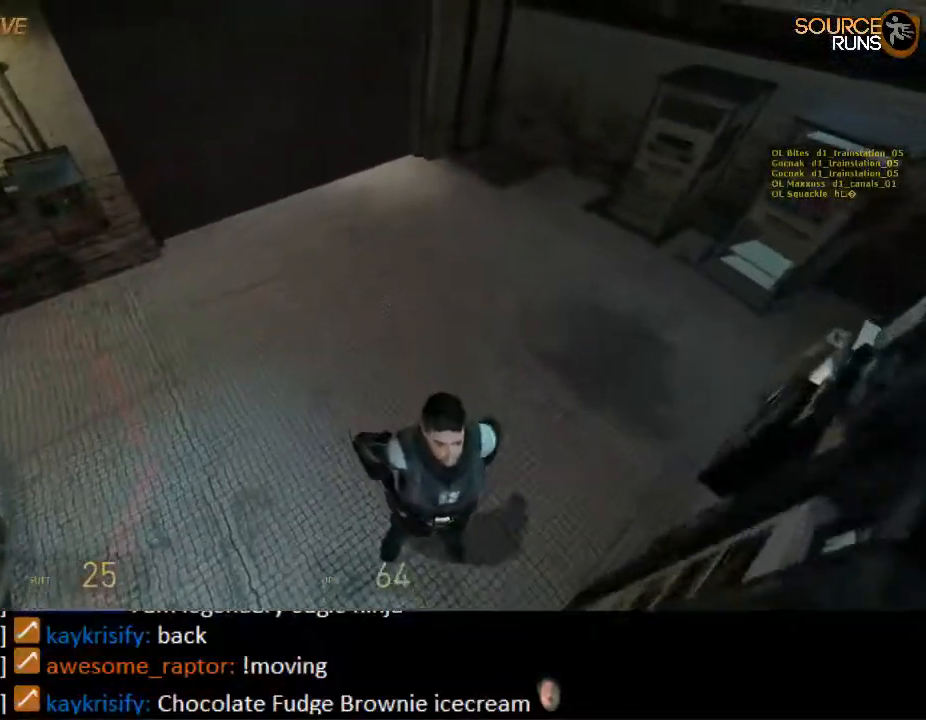
{"keys": ["w"], "mouse": [], "events": [[67, "w", "up"], [200, "s", "down"], [300, "ctrl", "up"], [300, "s", "up"], [500, "w", "down"]]}
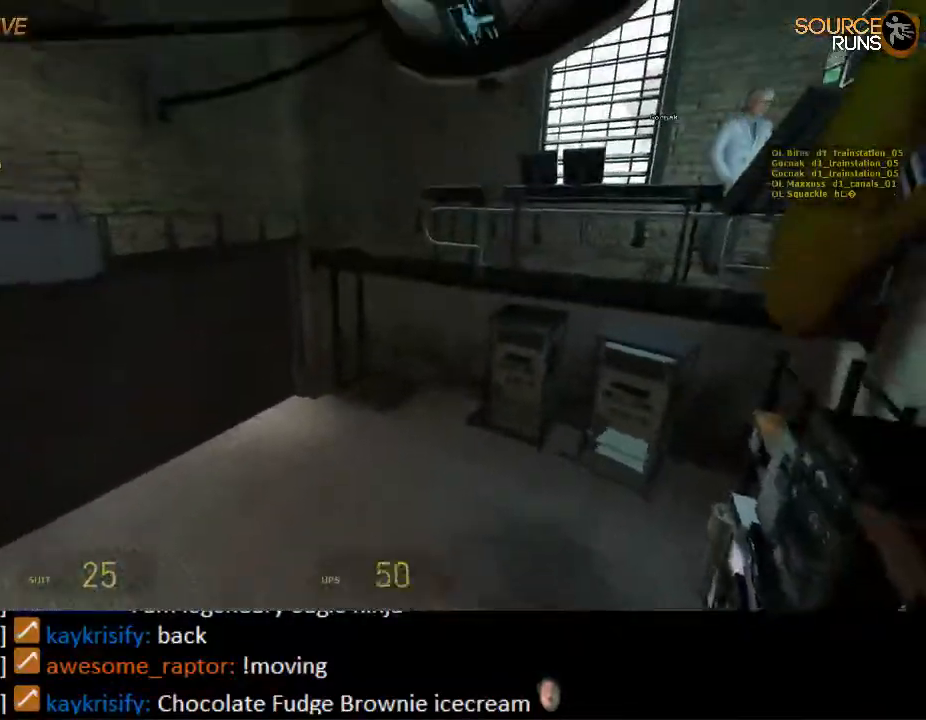
{"keys": ["ctrl", "d"], "mouse": [], "events": [[100, "shift", "down"], [167, "mouse_wheel_up", "down"], [317, "mouse_wheel_up", "up"], [350, "d", "down"], [383, "shift", "up"], [450, "w", "up"], [483, "ctrl", "down"]]}
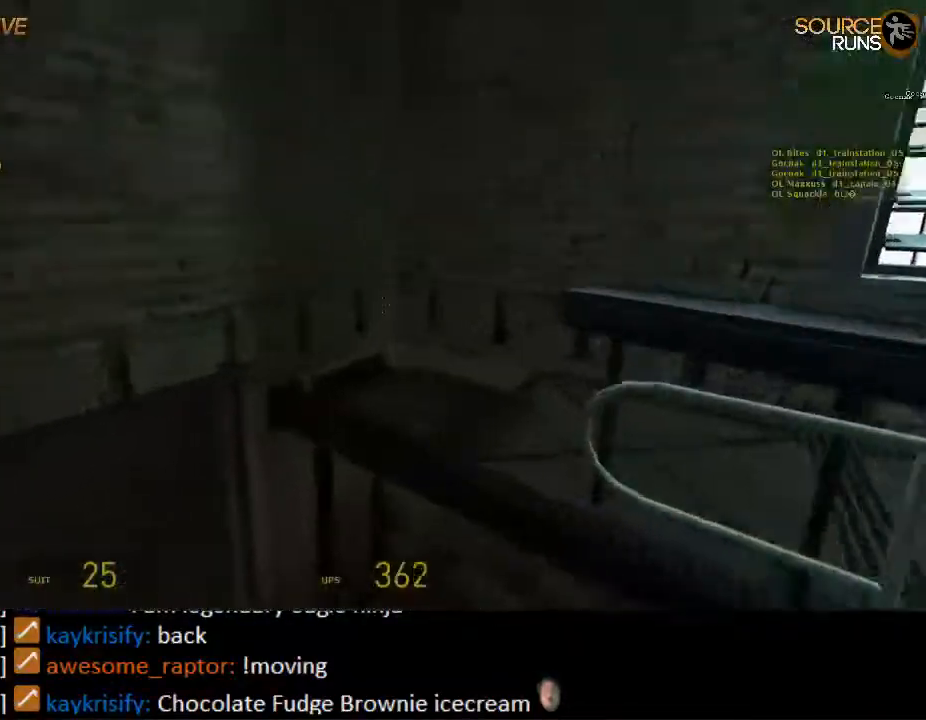
{"keys": ["d", "w"], "mouse": [], "events": [[250, "w", "down"], [383, "ctrl", "up"], [383, "d", "up"], [450, "d", "down"]]}
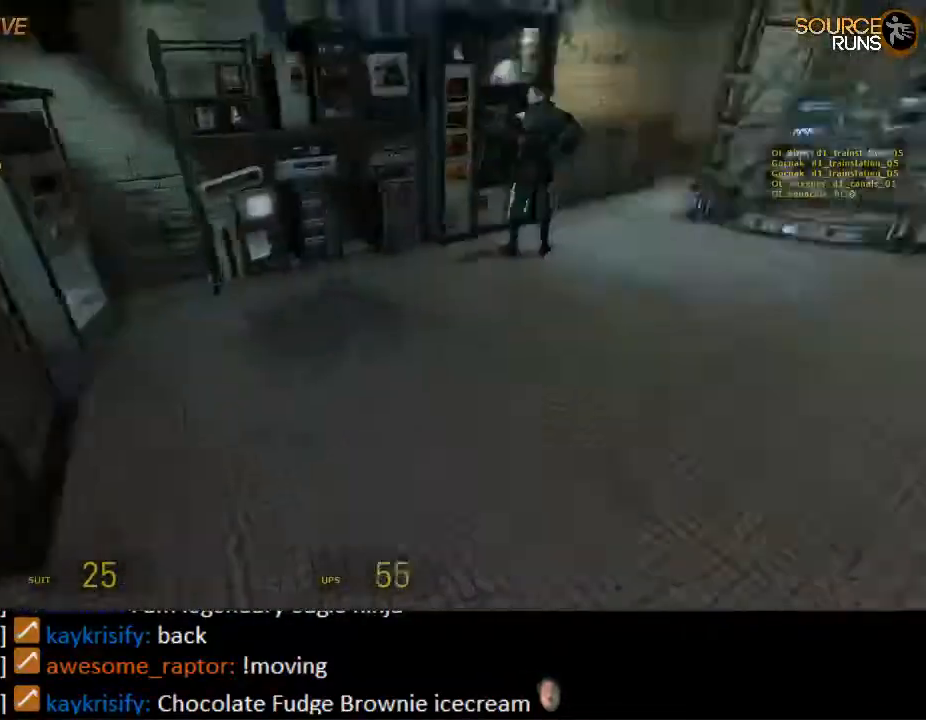
{"keys": ["a"], "mouse": [], "events": [[233, "d", "up"], [300, "mouse_wheel_down", "down"], [333, "a", "down"], [400, "w", "up"], [433, "mouse_wheel_down", "up"]]}
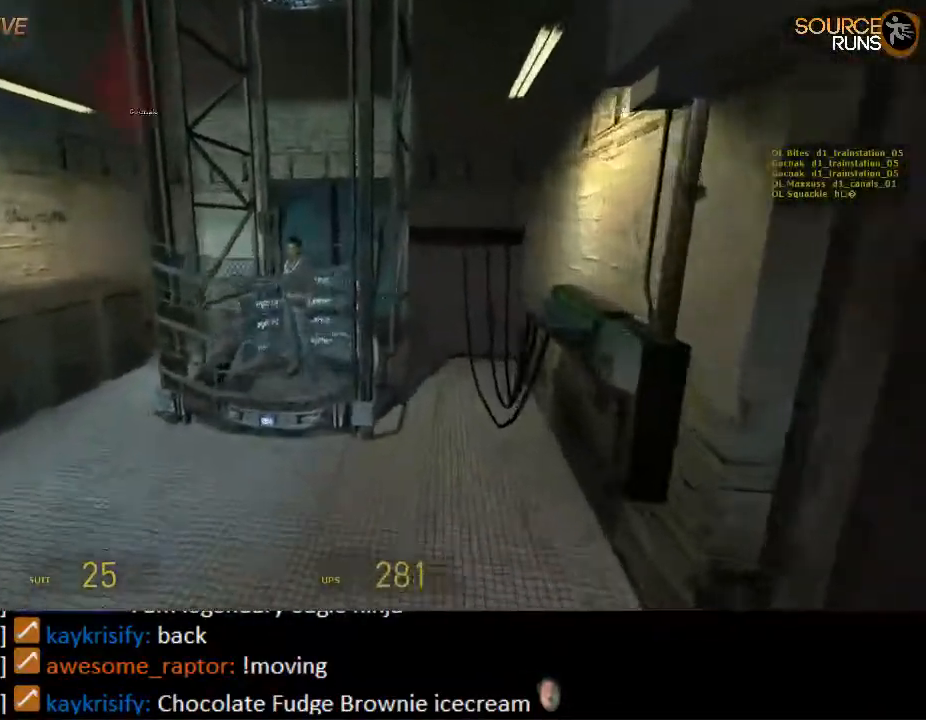
{"keys": ["w"], "mouse": [], "events": [[200, "w", "down"], [233, "a", "up"]]}
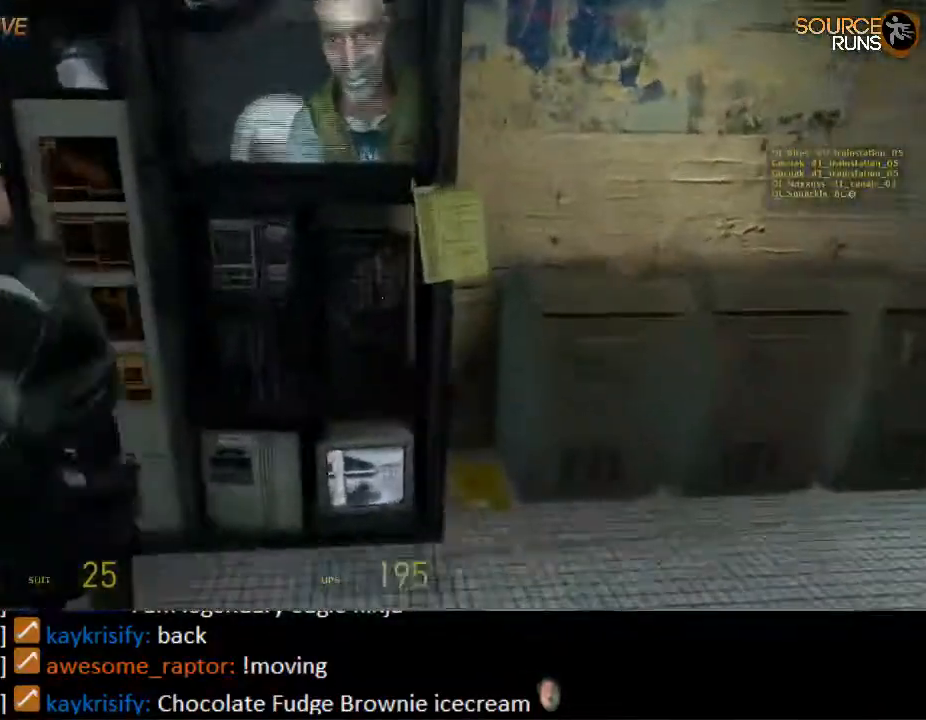
{"keys": [], "mouse": [], "events": [[17, "d", "down"], [83, "w", "up"], [250, "d", "up"], [317, "a", "down"], [450, "a", "up"]]}
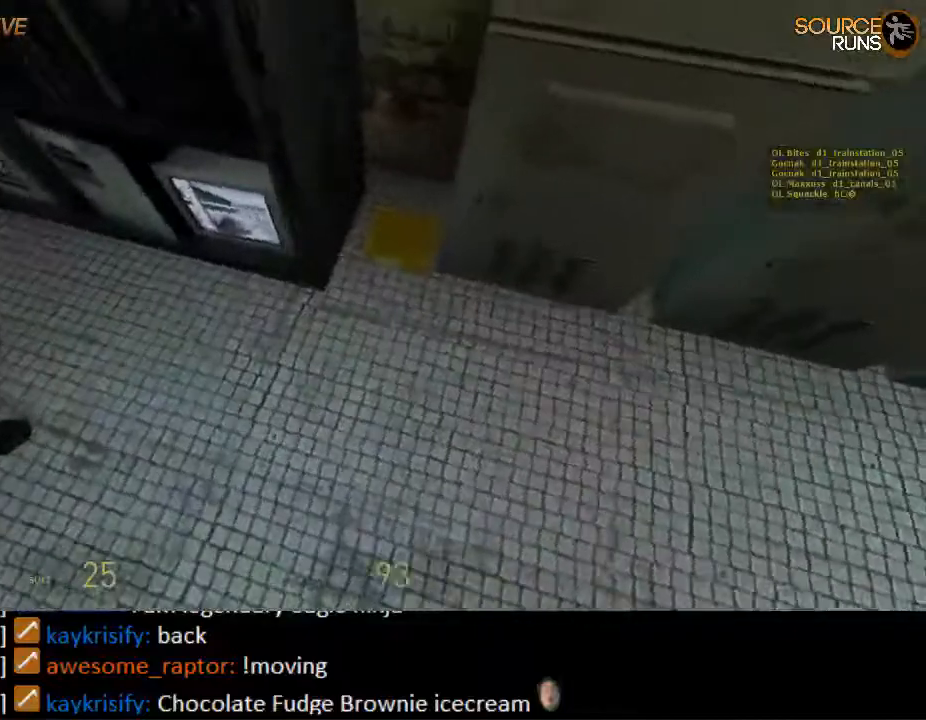
{"keys": ["s"], "mouse": [], "events": [[450, "s", "down"]]}
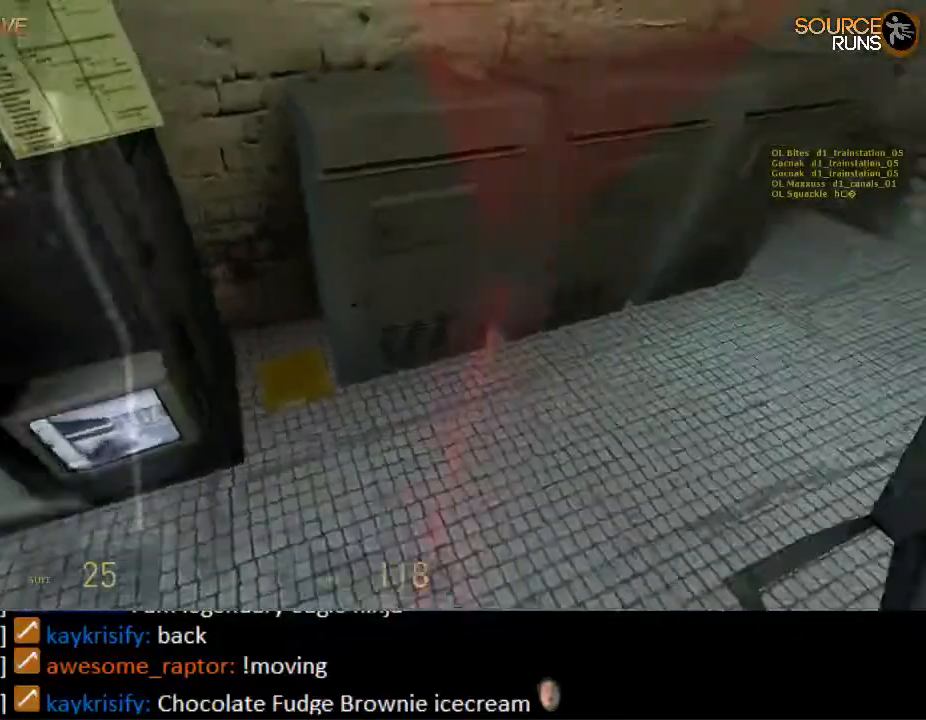
{"keys": ["a", "w"], "mouse": [], "events": [[133, "s", "up"], [300, "w", "down"], [467, "a", "down"]]}
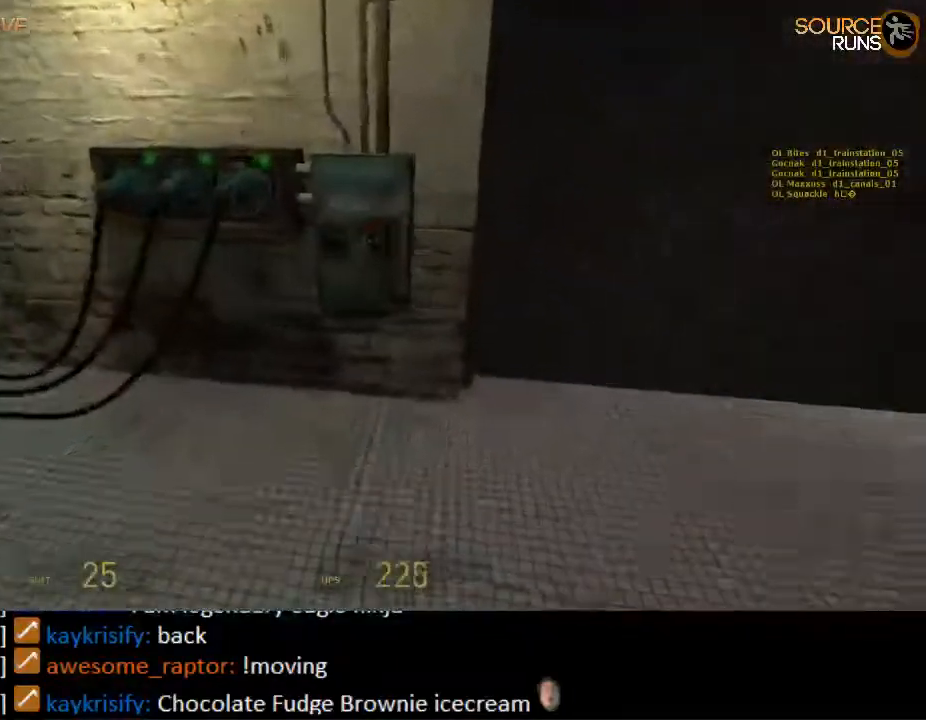
{"keys": [], "mouse": [], "events": [[33, "w", "up"], [167, "a", "up"], [400, "d", "down"], [400, "s", "down"], [500, "d", "up"], [500, "s", "up"]]}
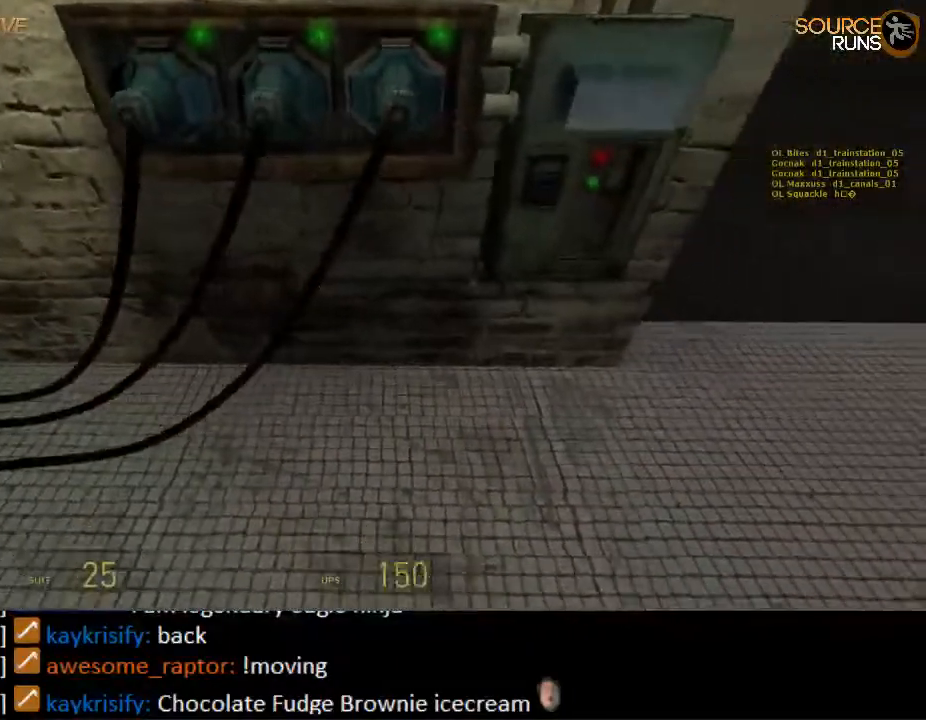
{"keys": [], "mouse": [], "events": [[250, "a", "down"], [317, "a", "up"]]}
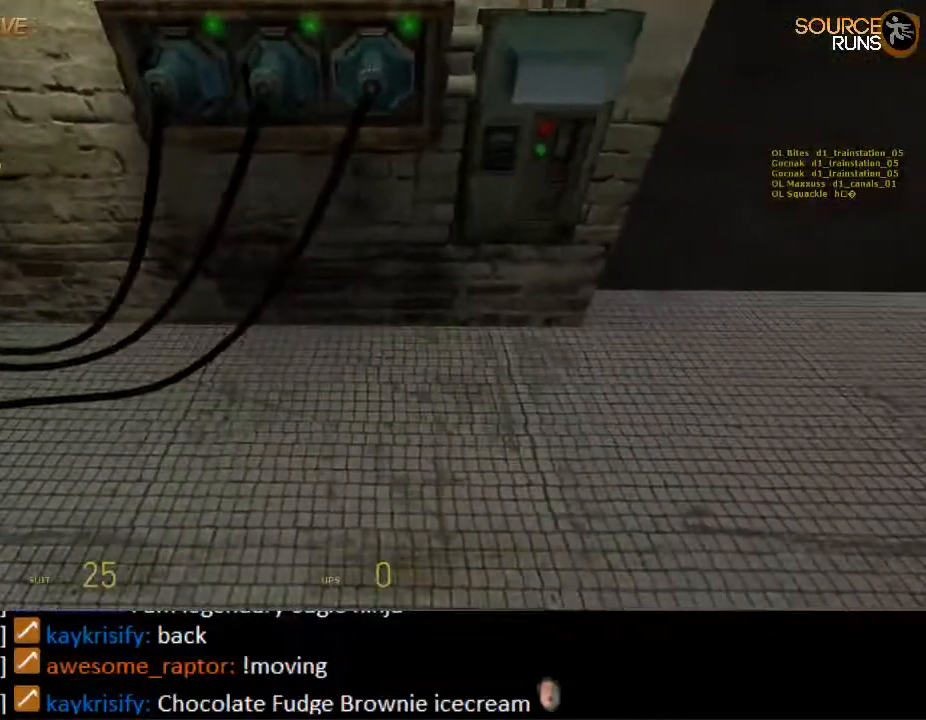
{"keys": ["s"], "mouse": [], "events": [[117, "a", "down"], [117, "w", "down"], [183, "a", "up"], [183, "w", "up"], [450, "s", "down"]]}
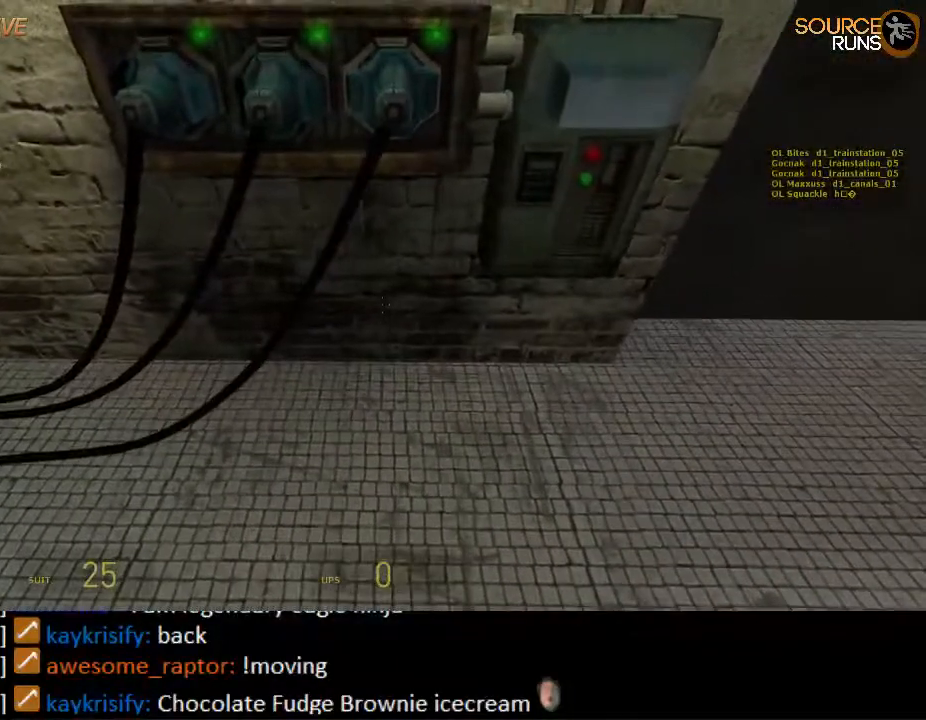
{"keys": ["s"], "mouse": [], "events": [[17, "s", "up"], [483, "s", "down"]]}
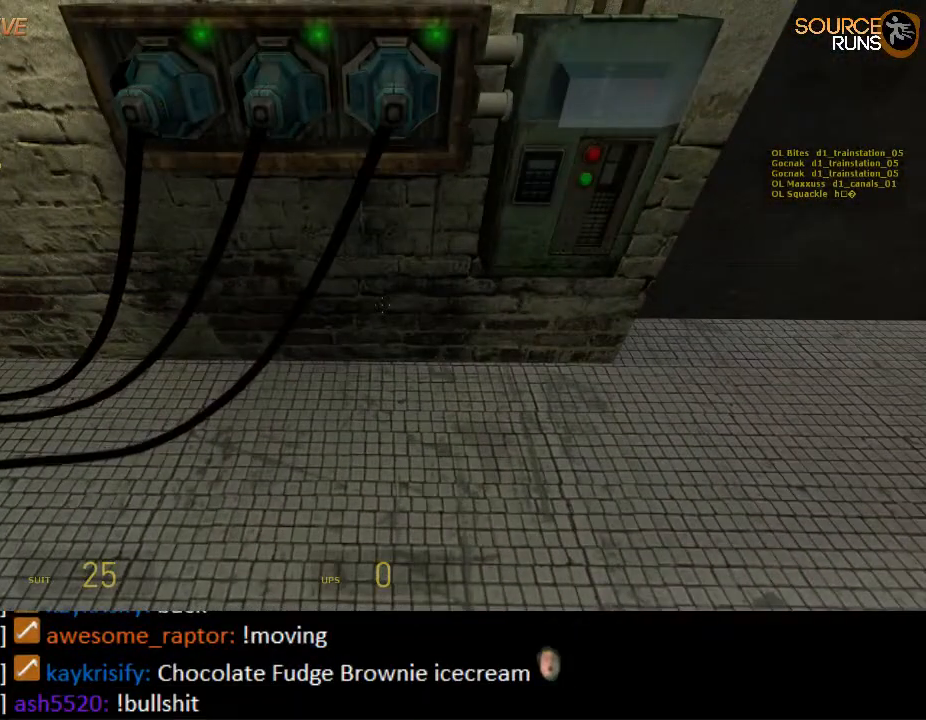
{"keys": [], "mouse": [], "events": [[17, "s", "up"], [283, "d", "down"], [350, "d", "up"]]}
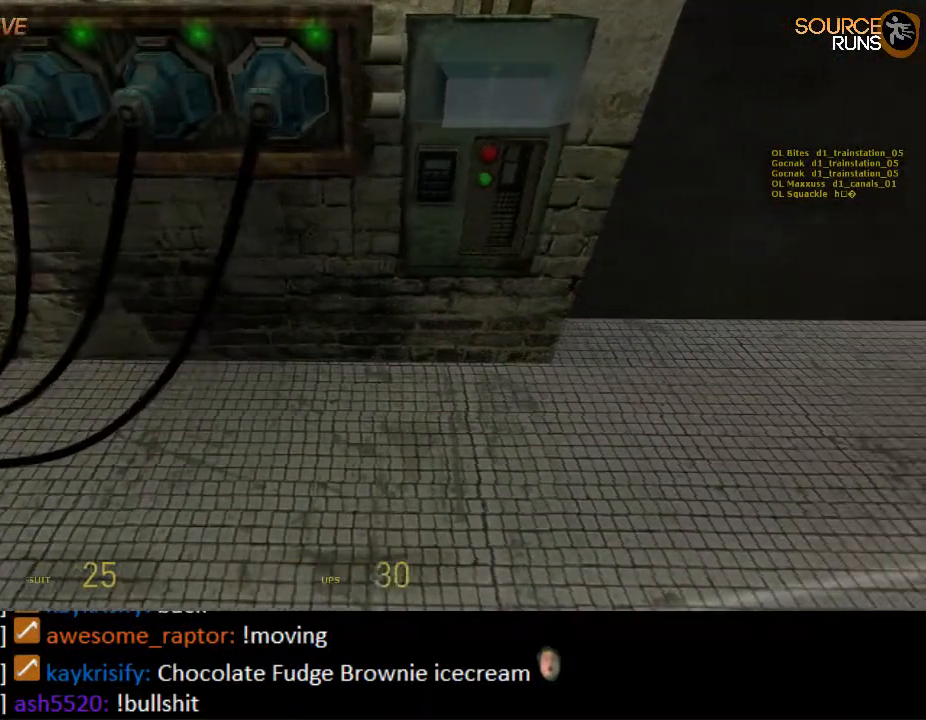
{"keys": ["s"], "mouse": [], "events": [[50, "a", "down"], [117, "a", "up"], [500, "s", "down"]]}
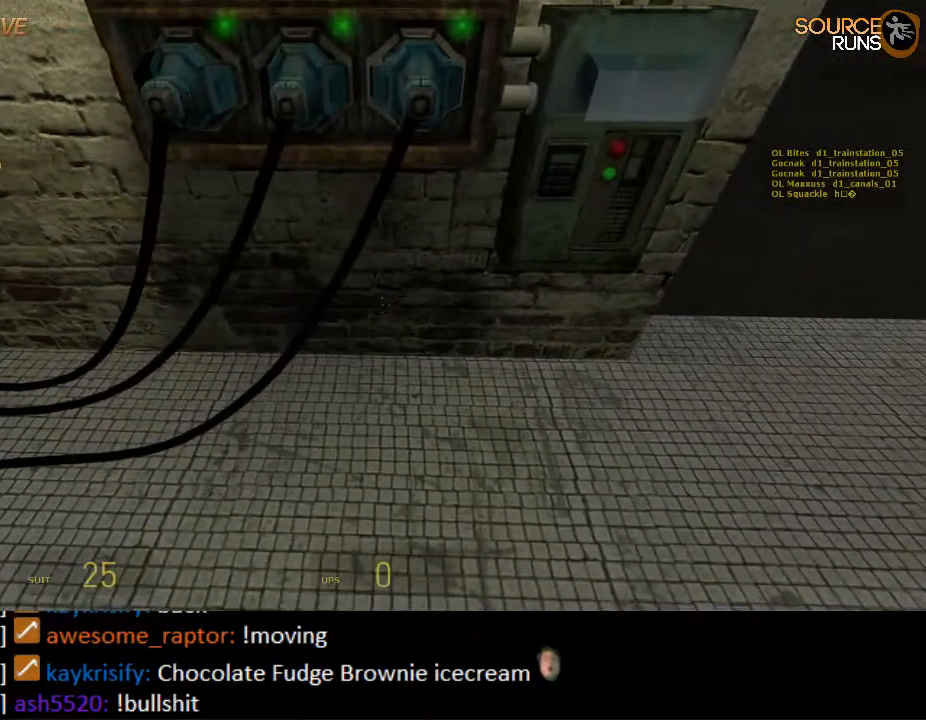
{"keys": [], "mouse": [], "events": [[33, "d", "down"], [33, "s", "up"], [67, "d", "up"], [383, "s", "down"], [433, "a", "down"], [467, "a", "up"], [467, "s", "up"]]}